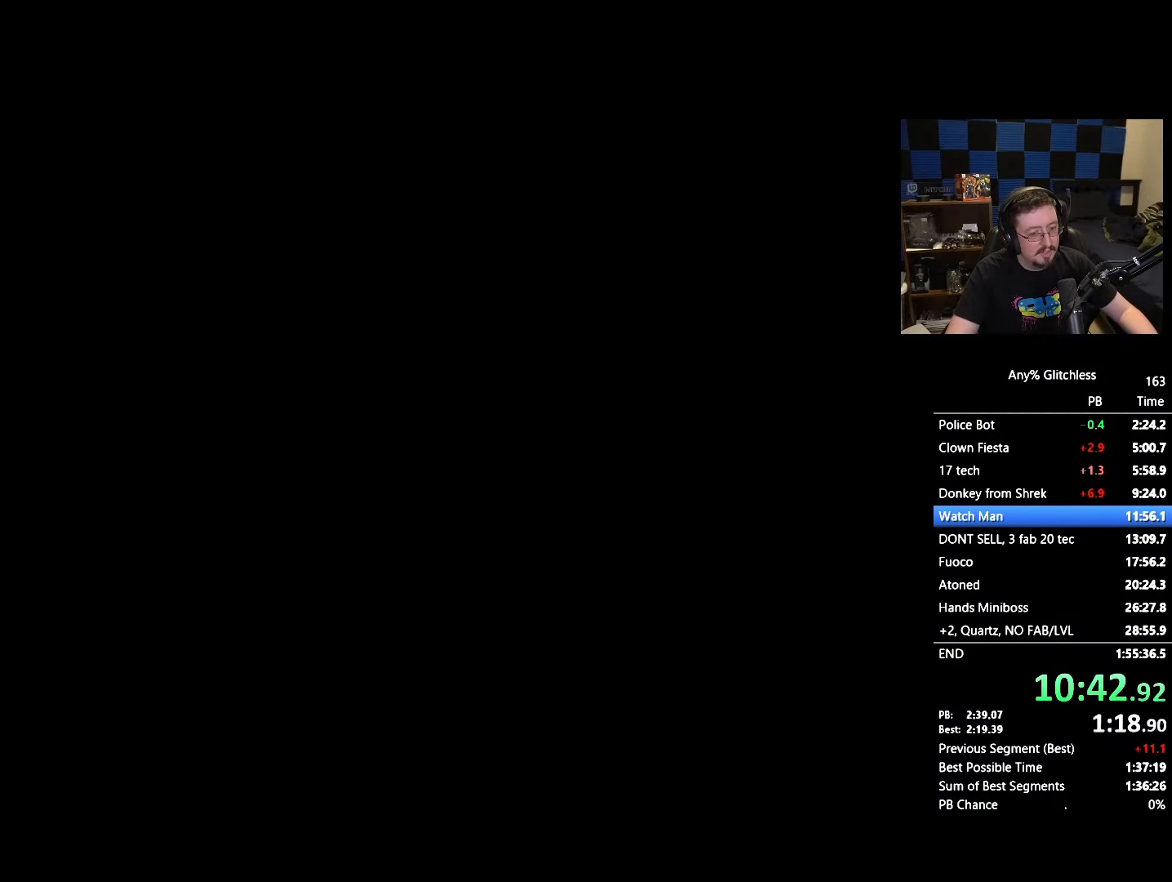
Gameplay with keyboard and mouse; each line is a JSON object with the keys and mouse buttons held at the frame after it. "events" lists presses ("down") and releases ("up") of "1", "3", "4", "5", "a", "alt", "c", "caps_lock", "ctrl", "d", "e", "f", "g", "r", "s", "shift", "space", "t", "tab", "v", "w", "x" and "mouse_wheel" between this image and that frame as [ms after this image, input, new state], when the widget could be followed in between. "mouse_wheel" = the "wheel" button of the "mouse" list. No other keys are recorded. "wheel" means that the mouse wheel is clicked or scrolled. Not read: mouse_move.
{"keys": ["w"], "mouse": [], "events": [[383, "space", "up"], [383, "w", "down"]]}
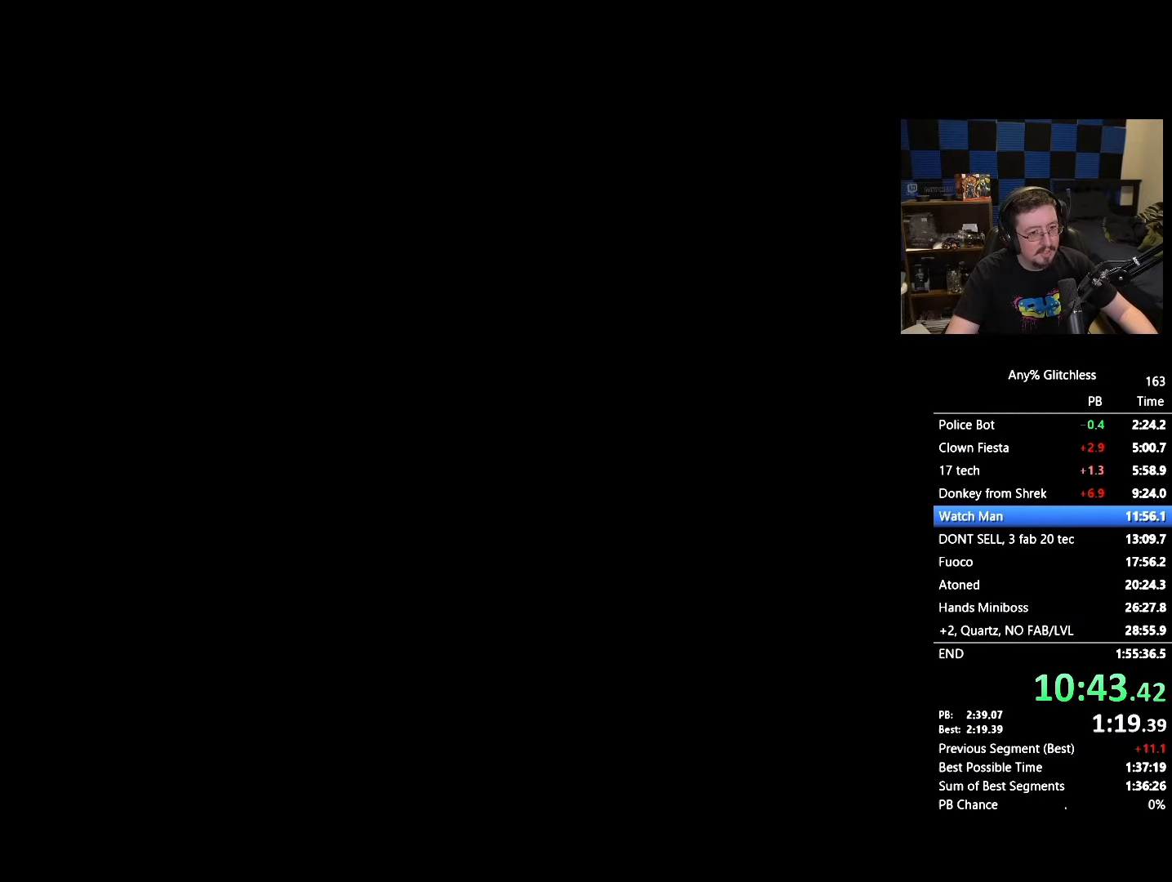
{"keys": ["space", "w"], "mouse": []}
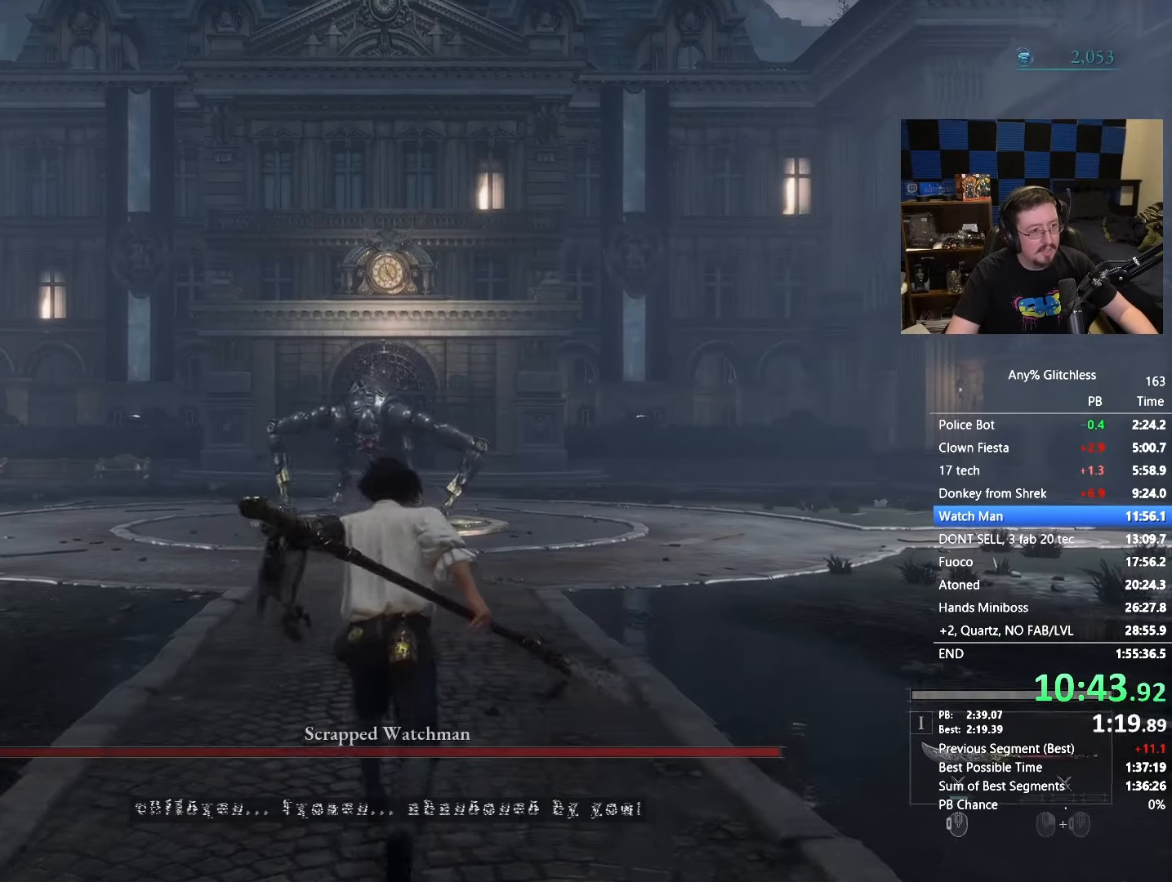
{"keys": ["space", "w"], "mouse": ["wheel"], "events": [[450, "mouse_wheel", "down"]]}
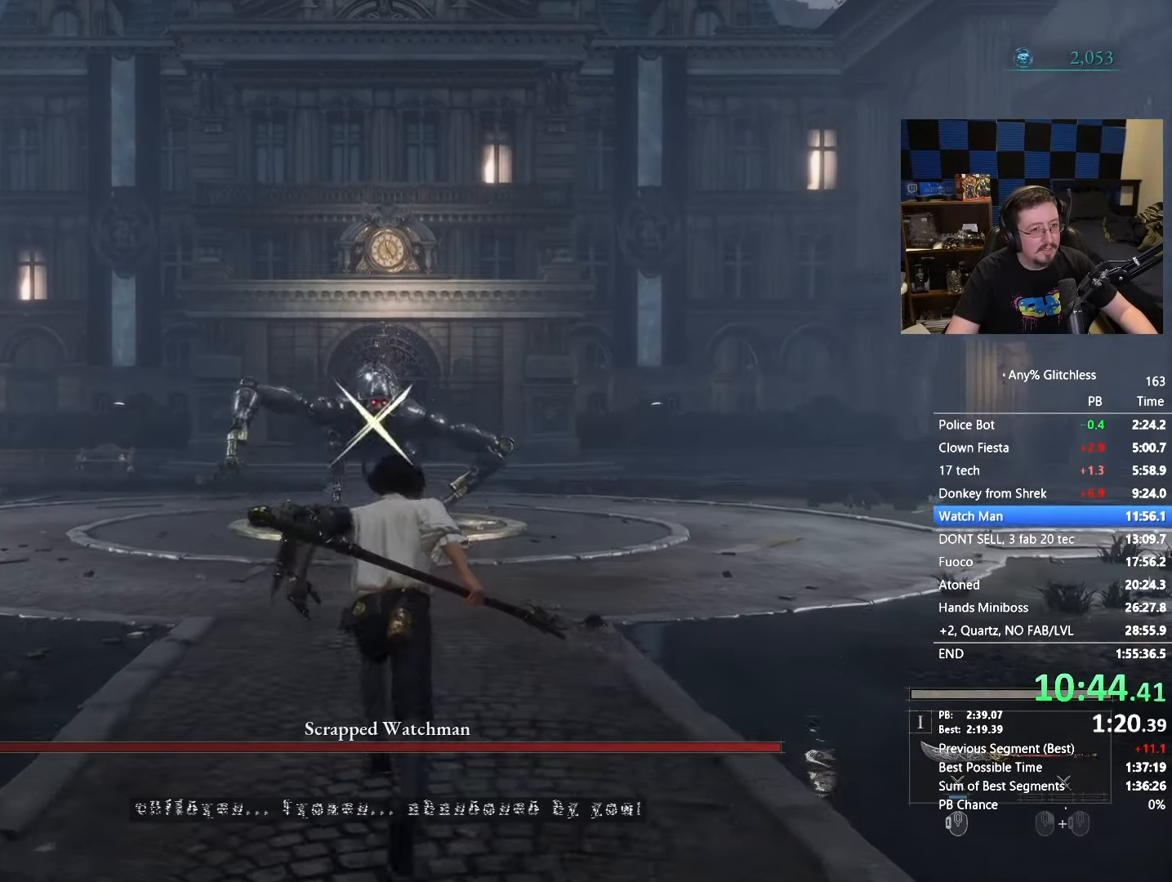
{"keys": ["space", "w"], "mouse": [], "events": [[50, "mouse_wheel", "up"]]}
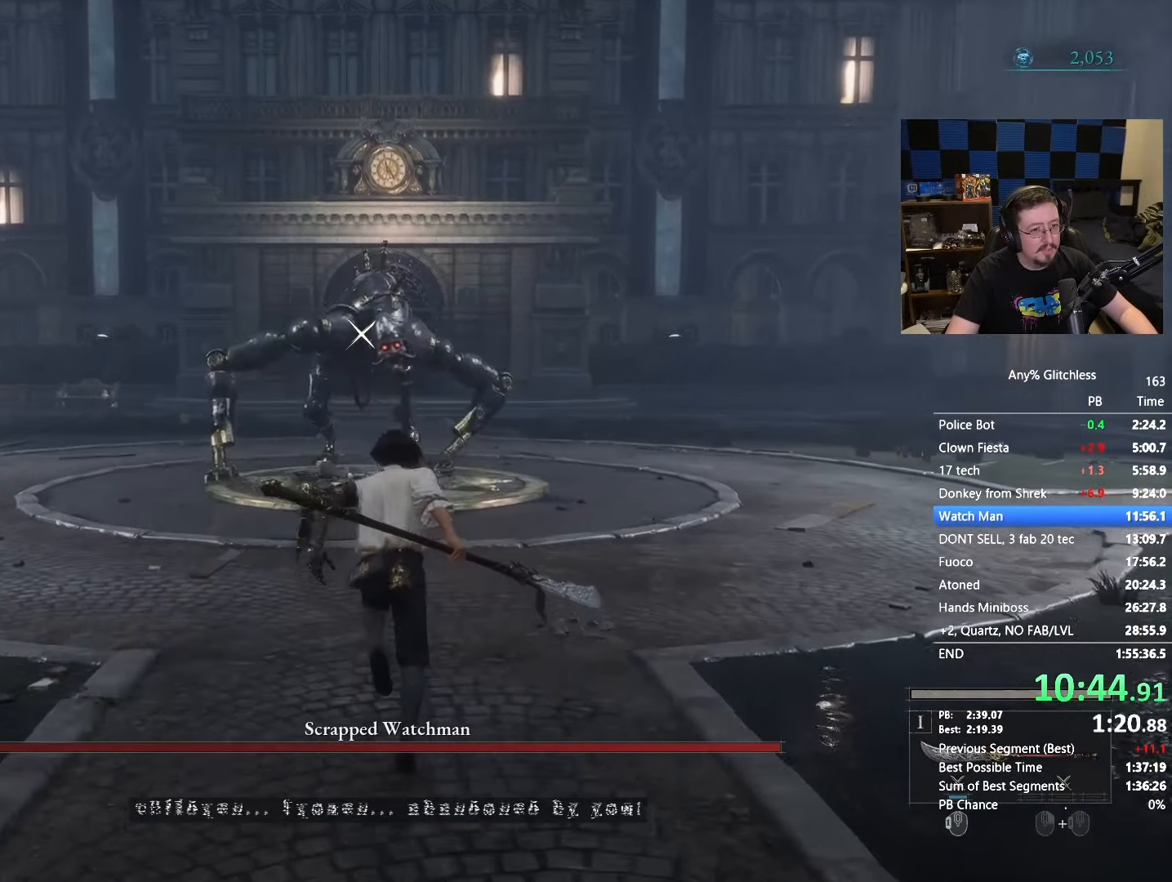
{"keys": ["space", "w"], "mouse": [], "events": []}
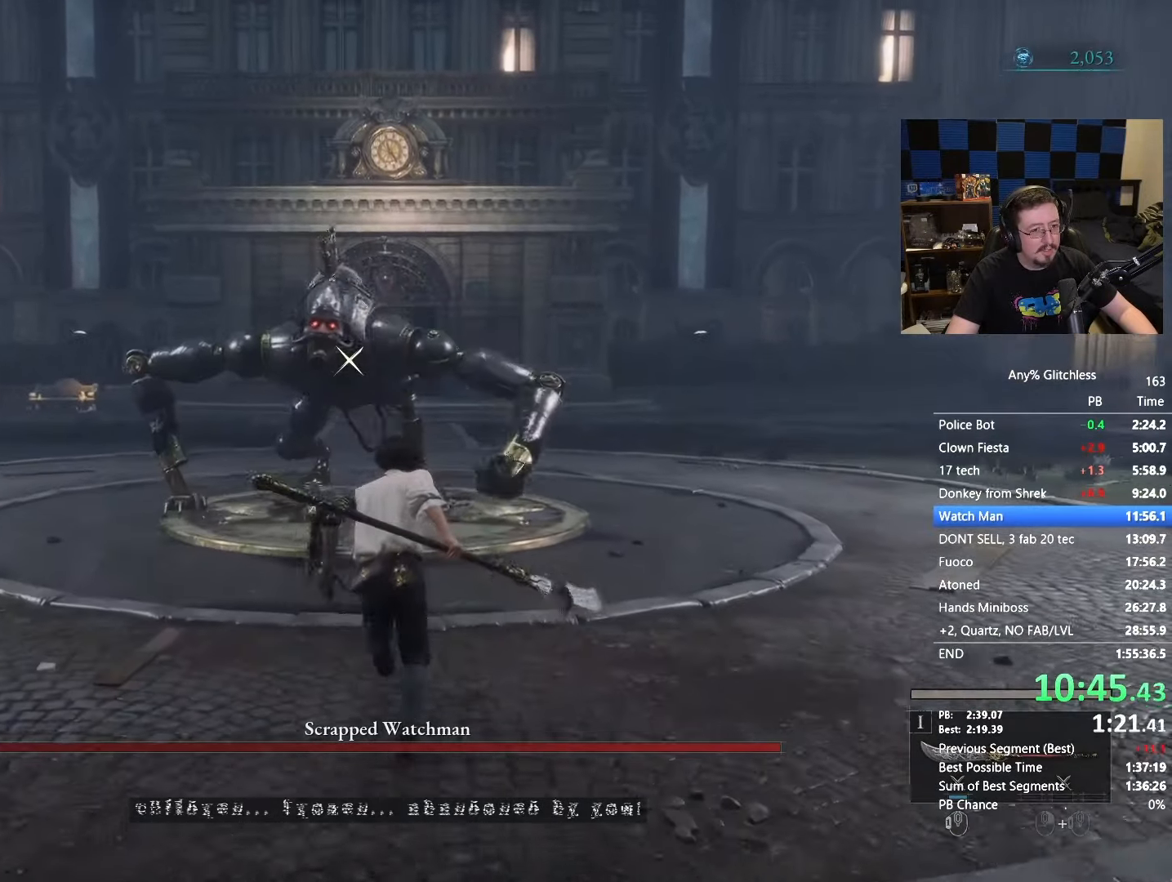
{"keys": ["space", "w"], "mouse": [], "events": []}
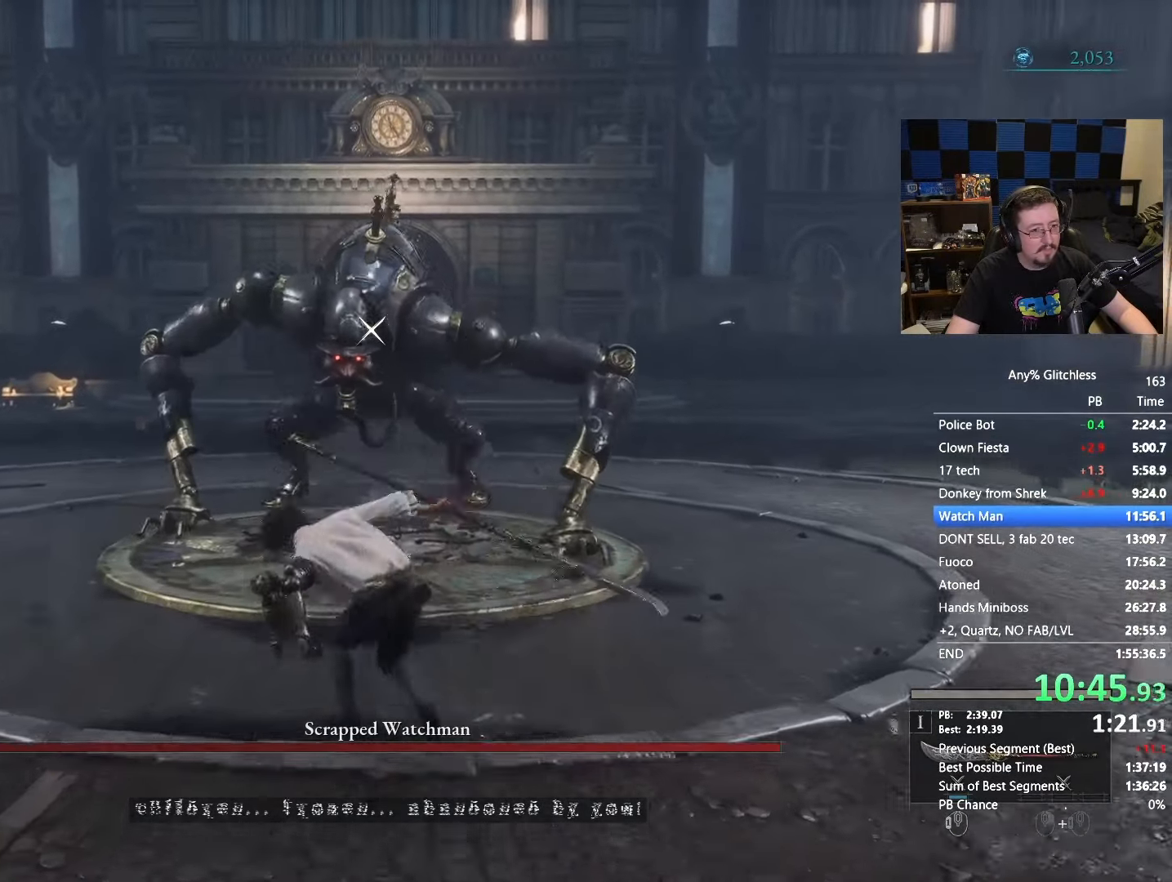
{"keys": ["space", "w"], "mouse": [], "events": []}
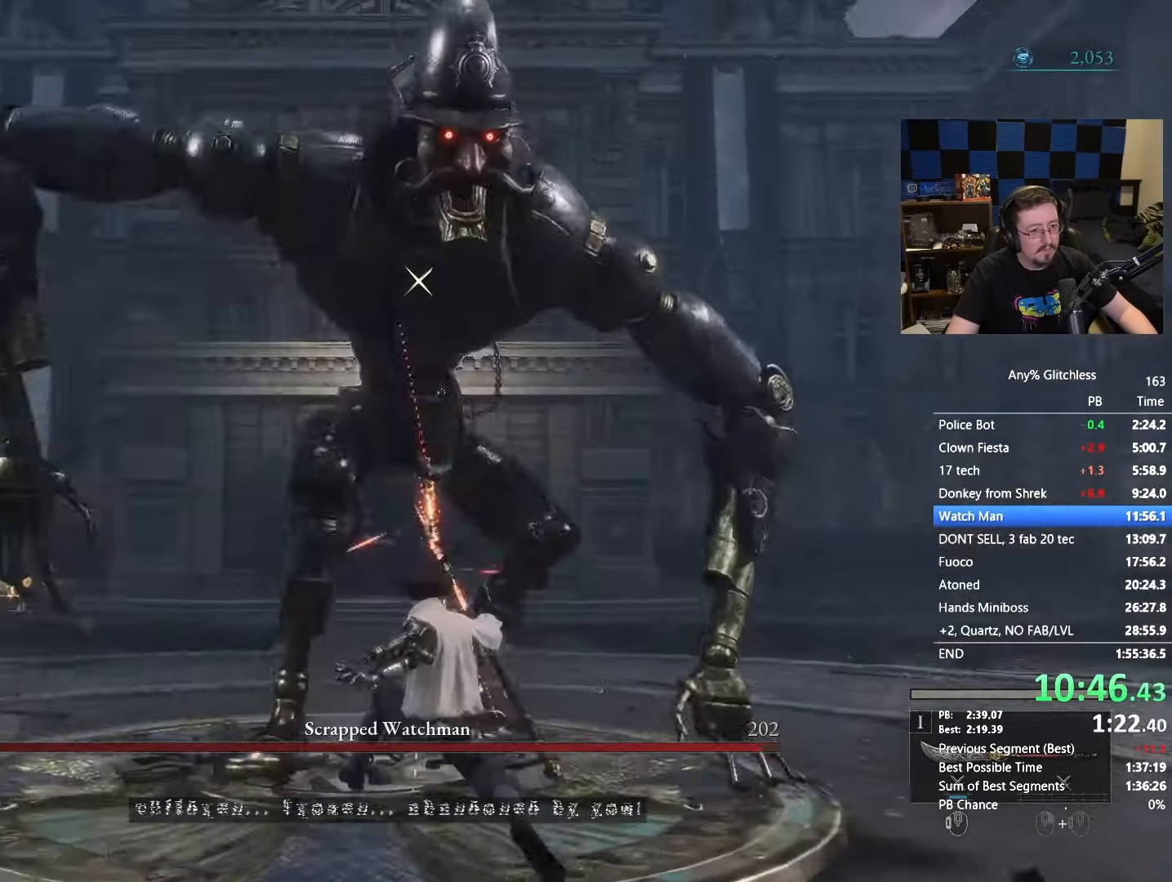
{"keys": [], "mouse": [], "events": [[117, "space", "up"], [167, "w", "up"]]}
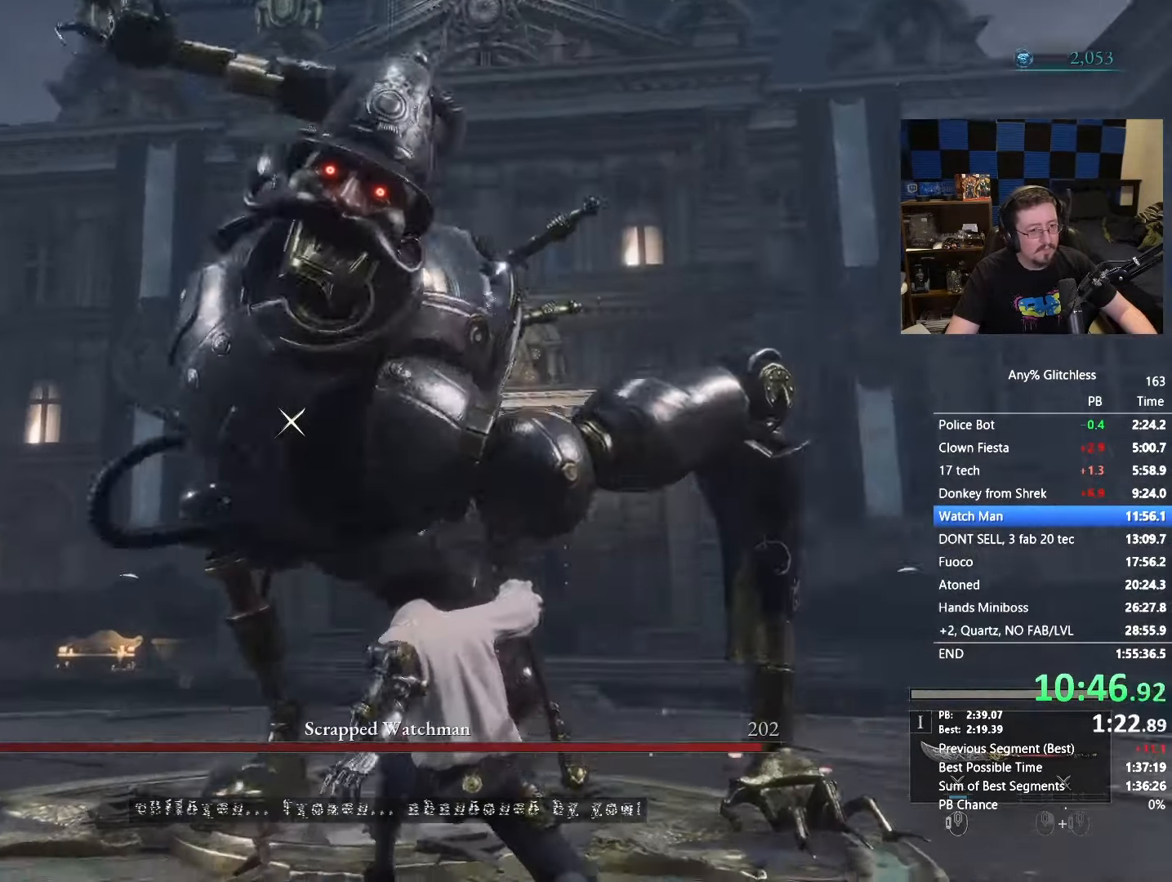
{"keys": [], "mouse": [], "events": [[83, "a", "down"], [83, "w", "down"], [317, "a", "up"], [367, "w", "up"]]}
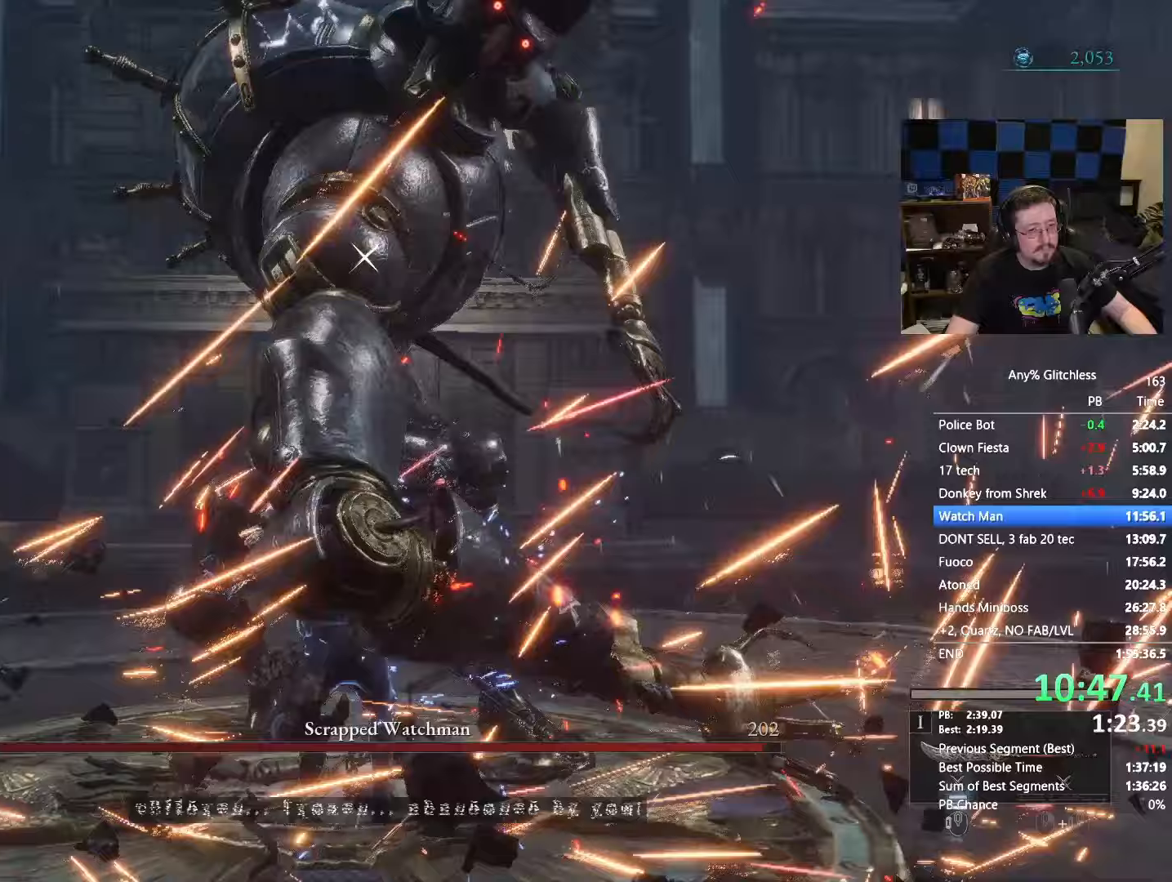
{"keys": ["d"], "mouse": []}
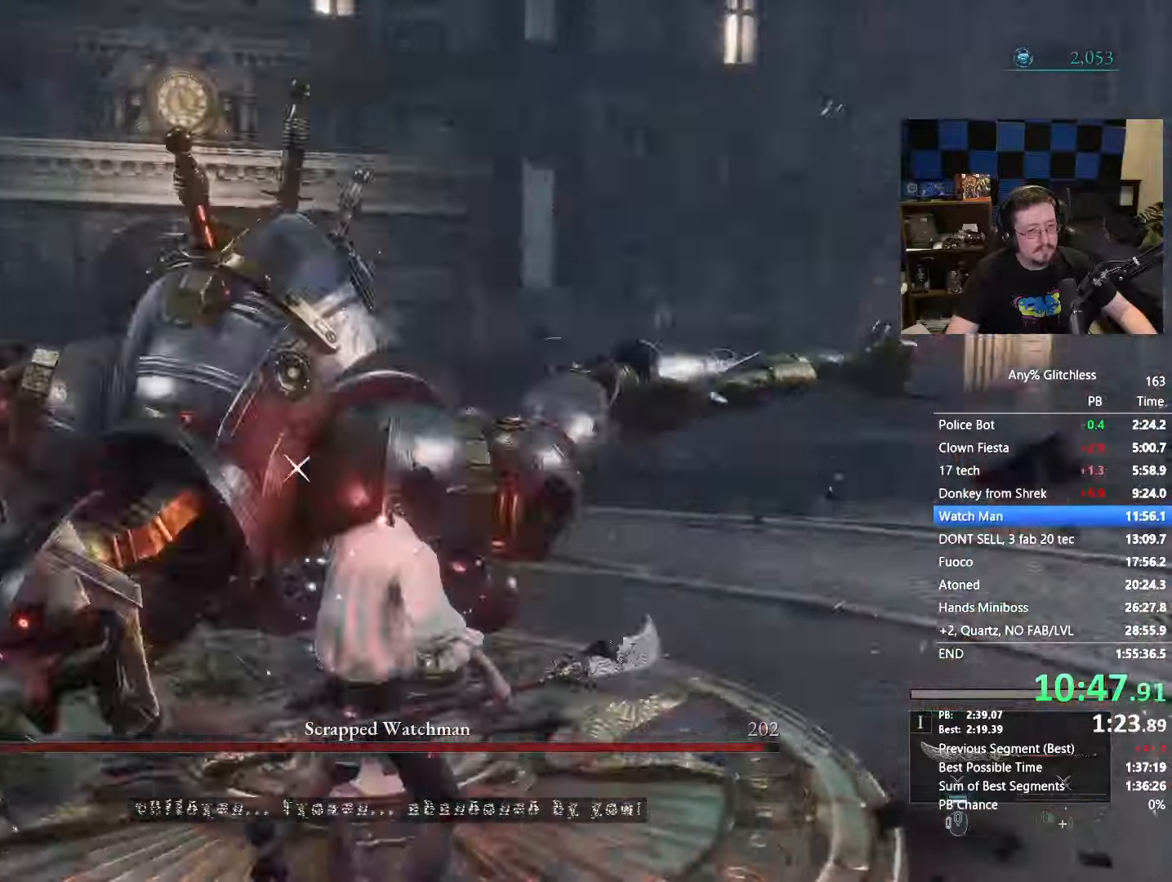
{"keys": ["d"], "mouse": [], "events": []}
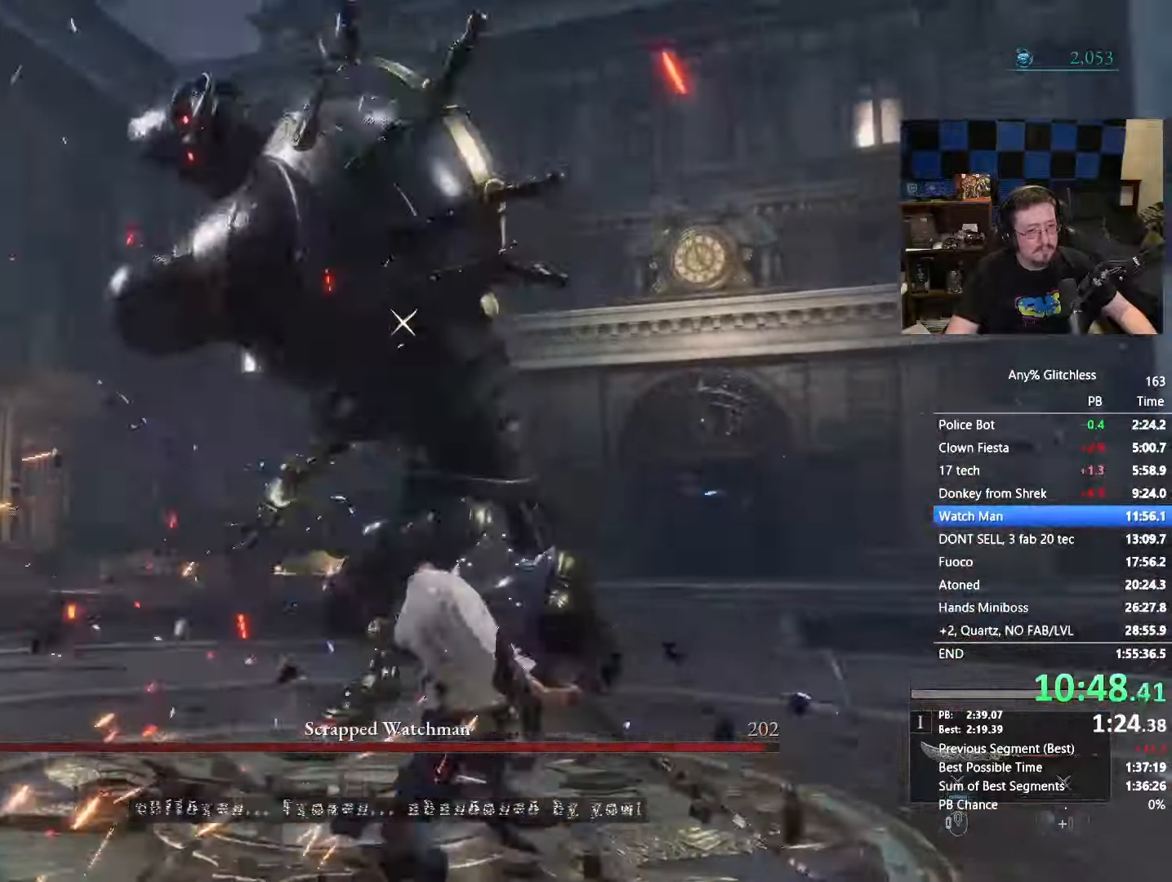
{"keys": [], "mouse": [], "events": [[83, "w", "down"], [183, "d", "up"], [183, "w", "up"]]}
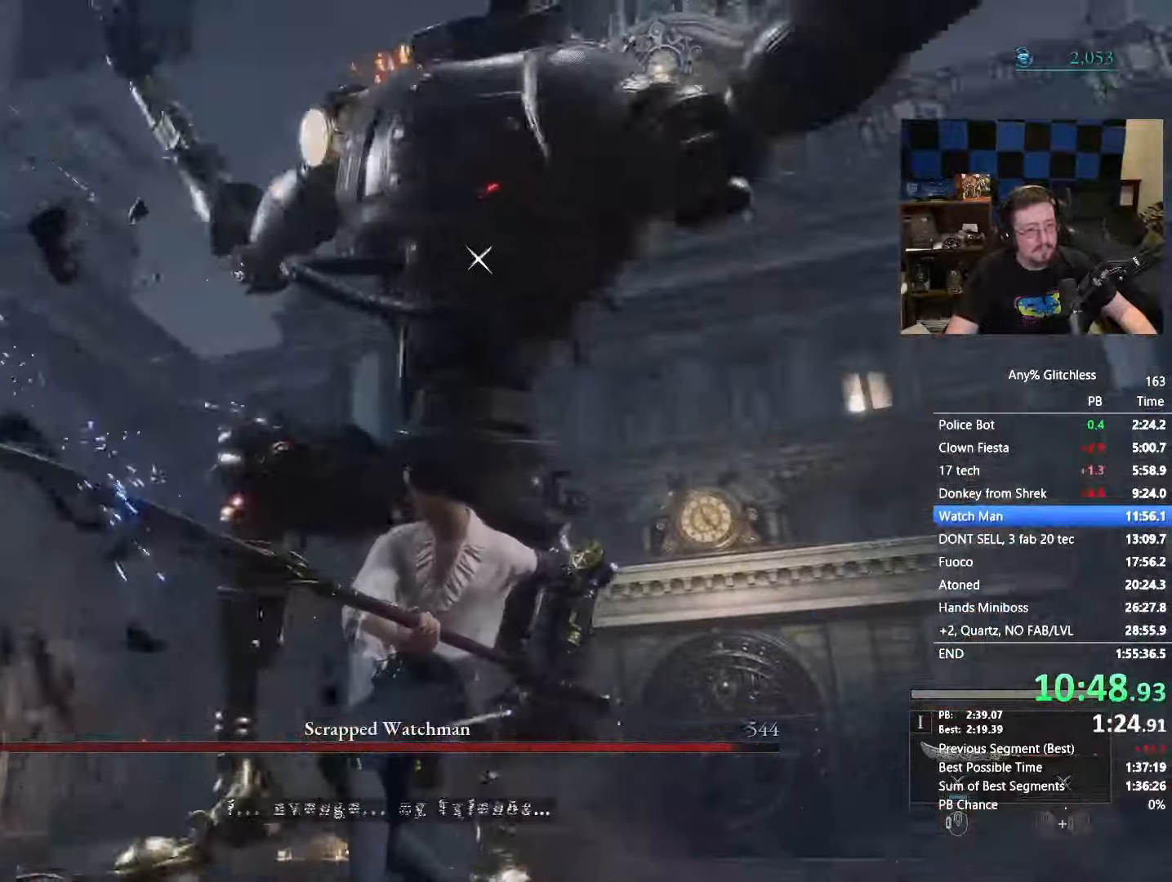
{"keys": [], "mouse": [], "events": []}
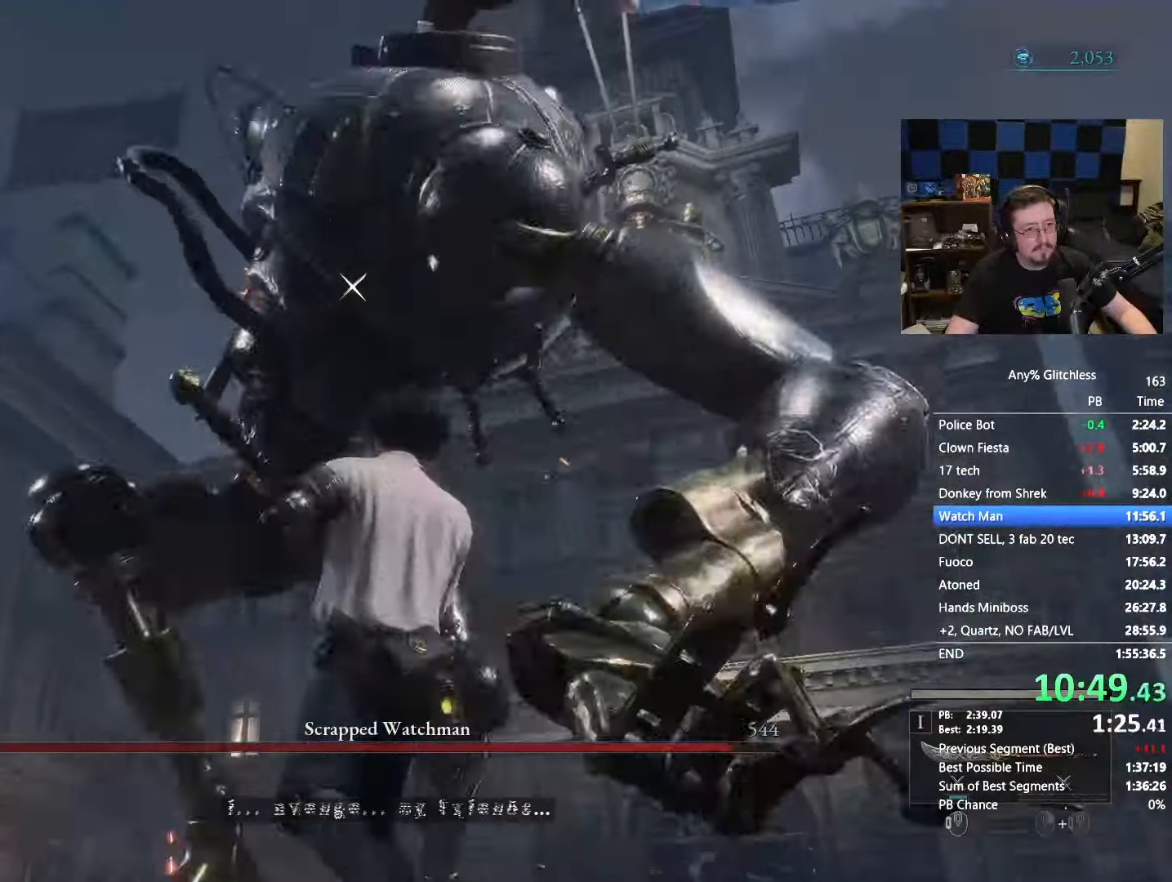
{"keys": ["w"], "mouse": [], "events": [[67, "w", "down"]]}